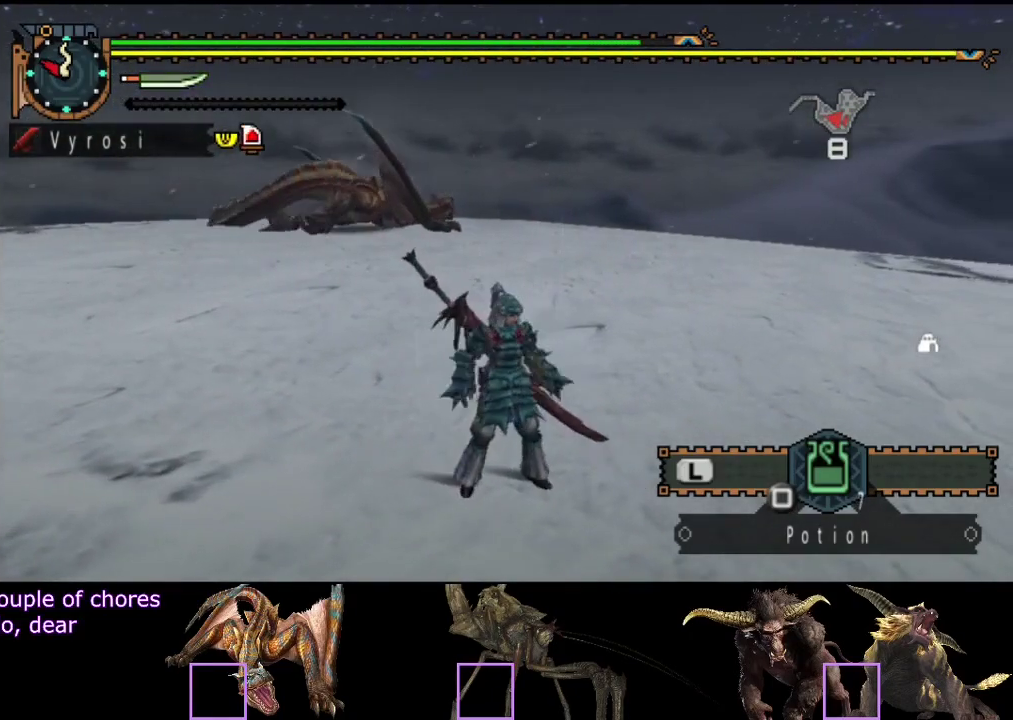
Gameplay with a controller (PlayStation layout); each line is a JSON object with the inputs held at the frame after it. "events" lists button and stick changes between this image and that frame as [ms after this image, input, new state], when the widget could be followed in between. Not read: CROSS L3 R3.
{"buttons": ["R2"], "left_stick": "up", "right_stick": "center", "events": [[133, "right_stick", "center"], [400, "R2", "down"]]}
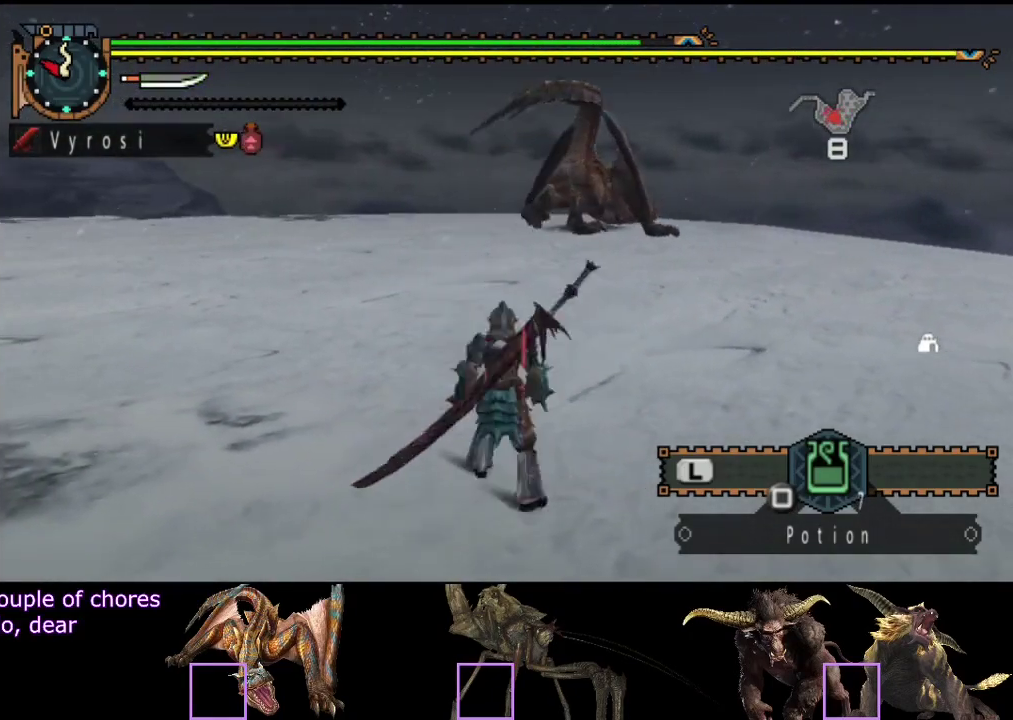
{"buttons": ["R2"], "left_stick": "up", "right_stick": "center", "events": [[167, "right_stick", "right"], [250, "right_stick", "center"]]}
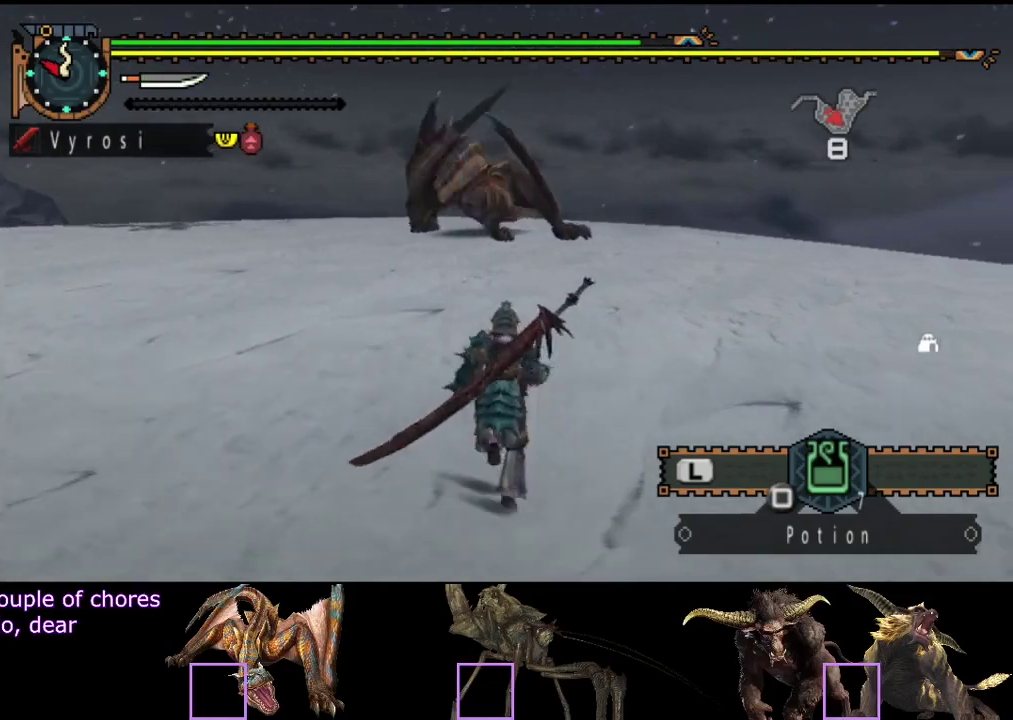
{"buttons": ["R2"], "left_stick": "up", "right_stick": "center", "events": [[117, "right_stick", "left"], [250, "right_stick", "center"]]}
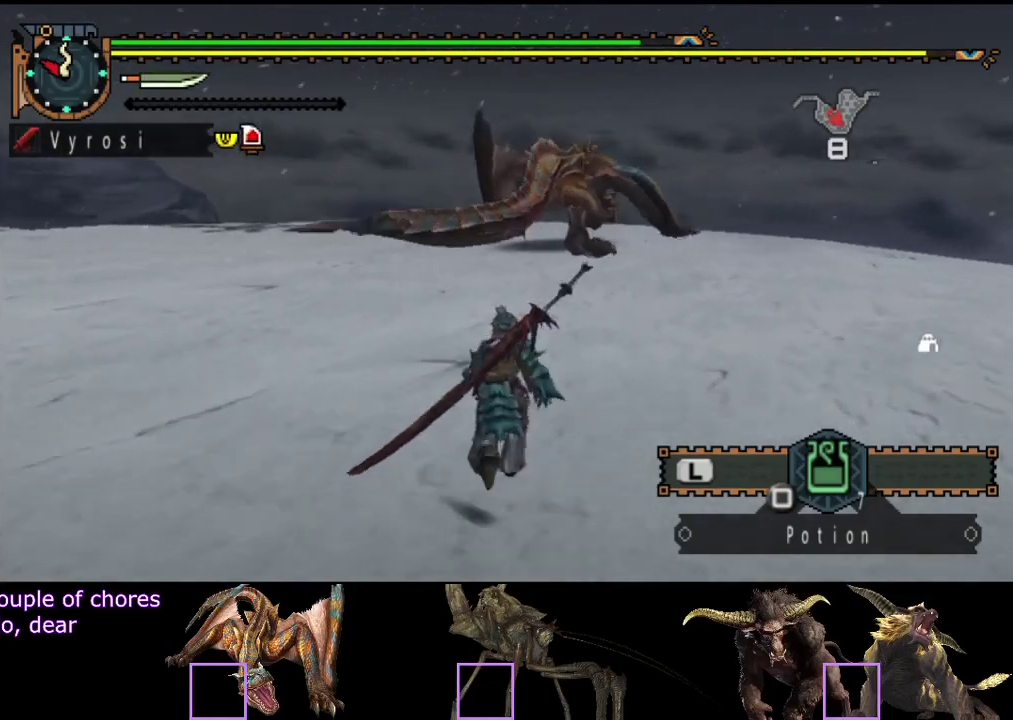
{"buttons": ["R2"], "left_stick": "up", "right_stick": "center", "events": []}
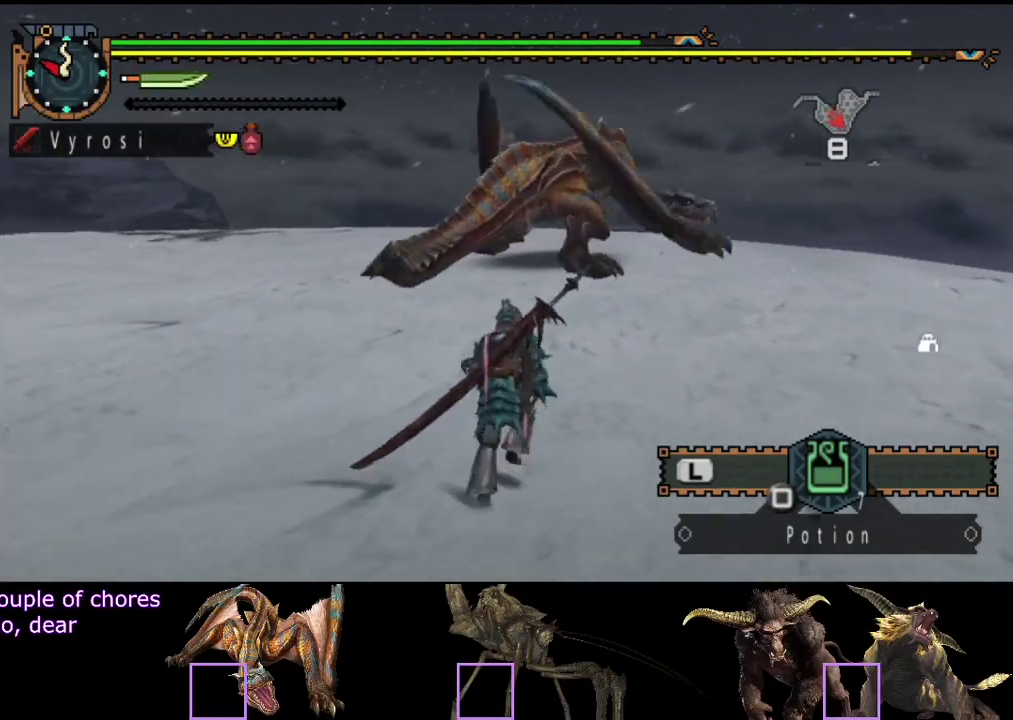
{"buttons": ["TRIANGLE"], "left_stick": "up", "right_stick": "center", "events": [[300, "R2", "up"], [433, "TRIANGLE", "down"]]}
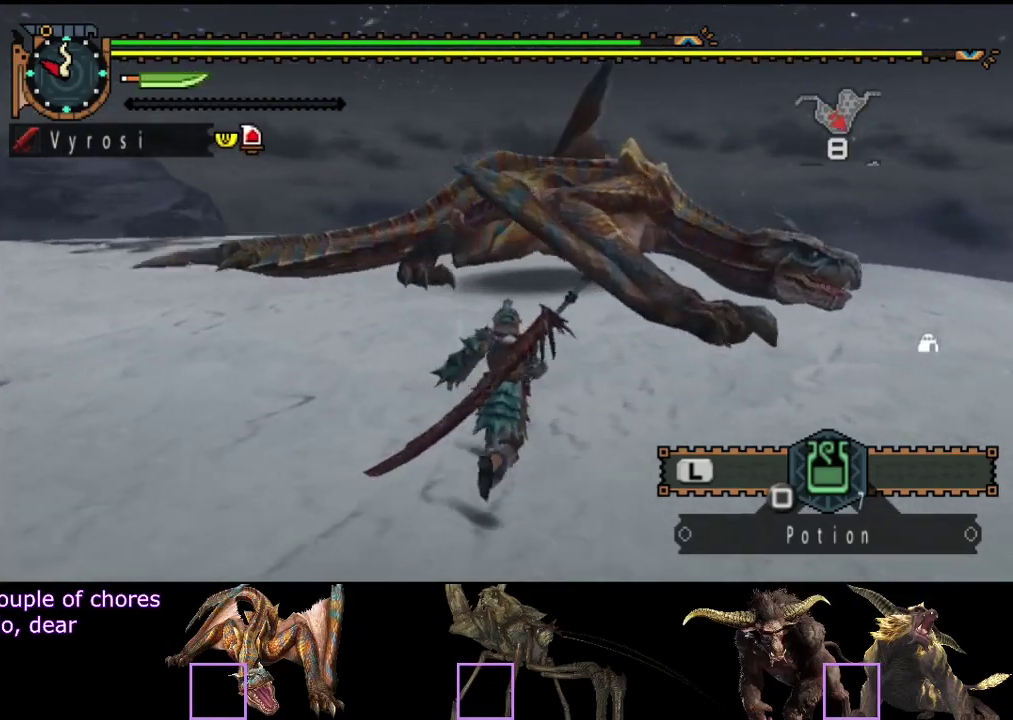
{"buttons": [], "left_stick": "up", "right_stick": "center", "events": [[33, "TRIANGLE", "up"], [200, "right_stick", "left"], [333, "right_stick", "center"]]}
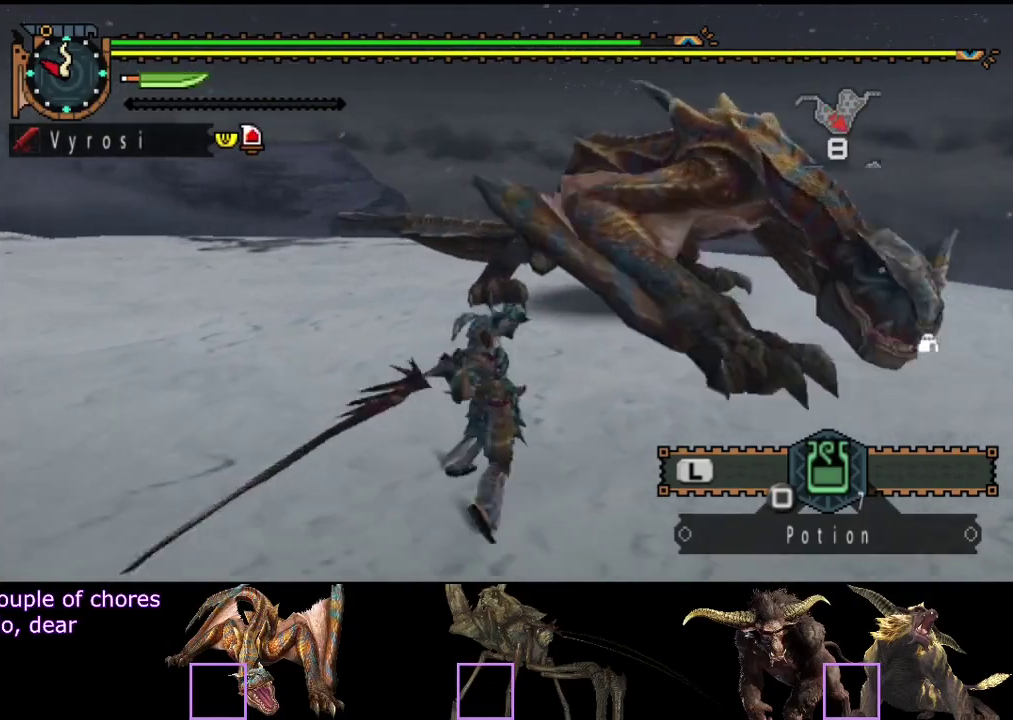
{"buttons": [], "left_stick": "right", "right_stick": "center", "events": [[67, "left_stick", "up-right"], [217, "left_stick", "right"]]}
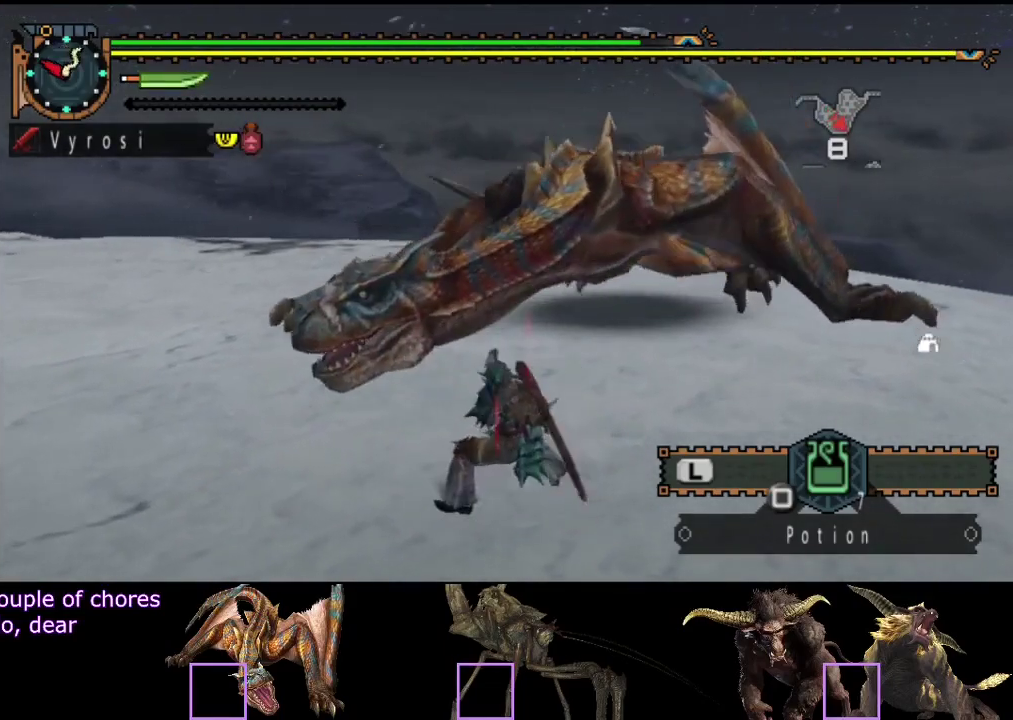
{"buttons": [], "left_stick": "right", "right_stick": "center", "events": []}
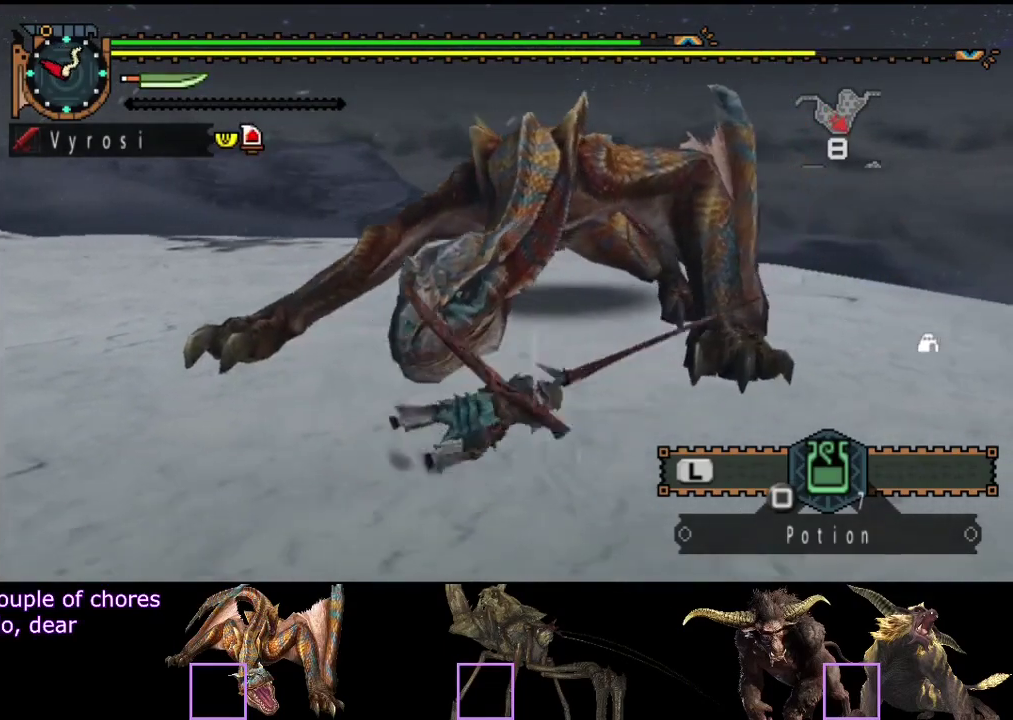
{"buttons": [], "left_stick": "center", "right_stick": "center", "events": [[450, "left_stick", "center"]]}
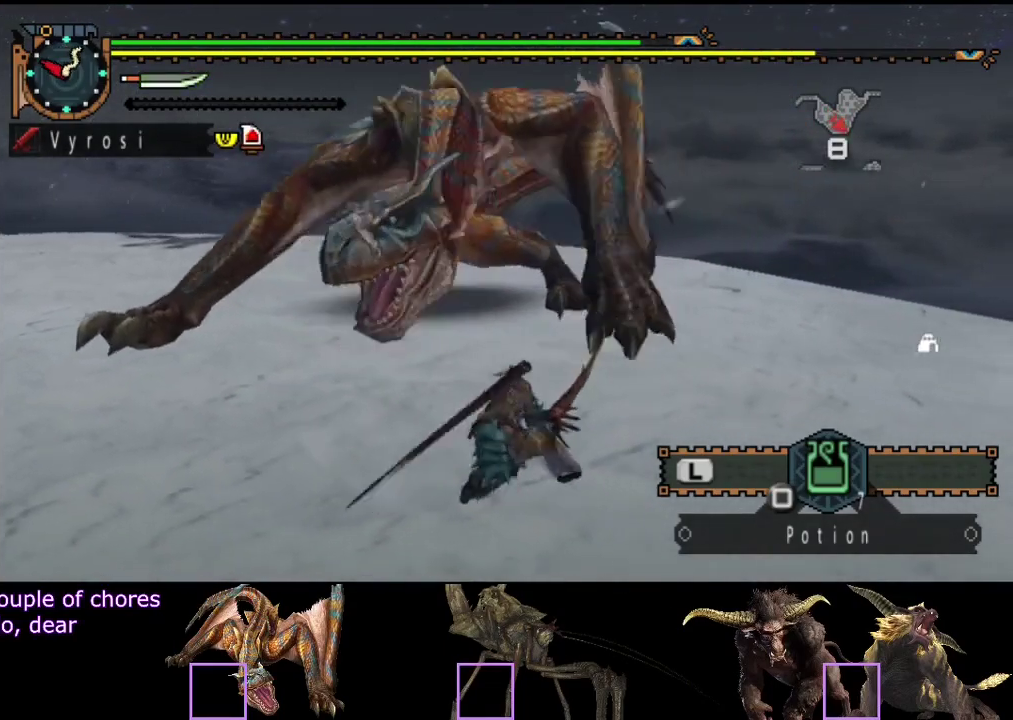
{"buttons": [], "left_stick": "up", "right_stick": "left", "events": [[17, "left_stick", "right"], [183, "left_stick", "up"], [417, "right_stick", "left"]]}
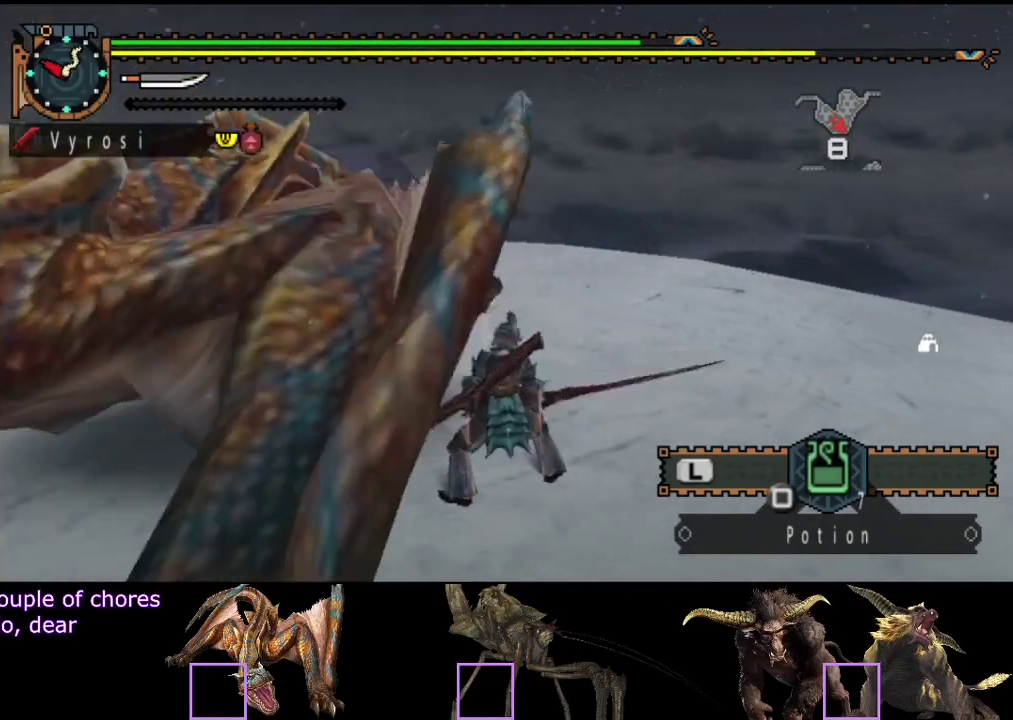
{"buttons": [], "left_stick": "up", "right_stick": "left", "events": [[317, "left_stick", "up-right"], [467, "left_stick", "up"]]}
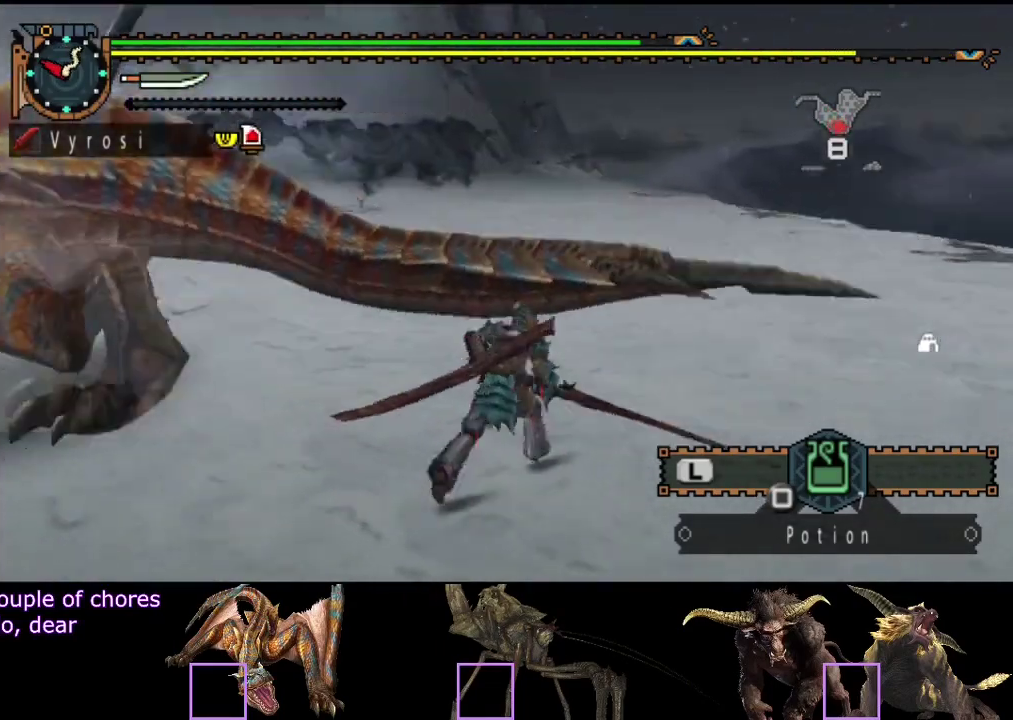
{"buttons": [], "left_stick": "up-left", "right_stick": "center", "events": [[333, "right_stick", "center"], [367, "left_stick", "up-left"]]}
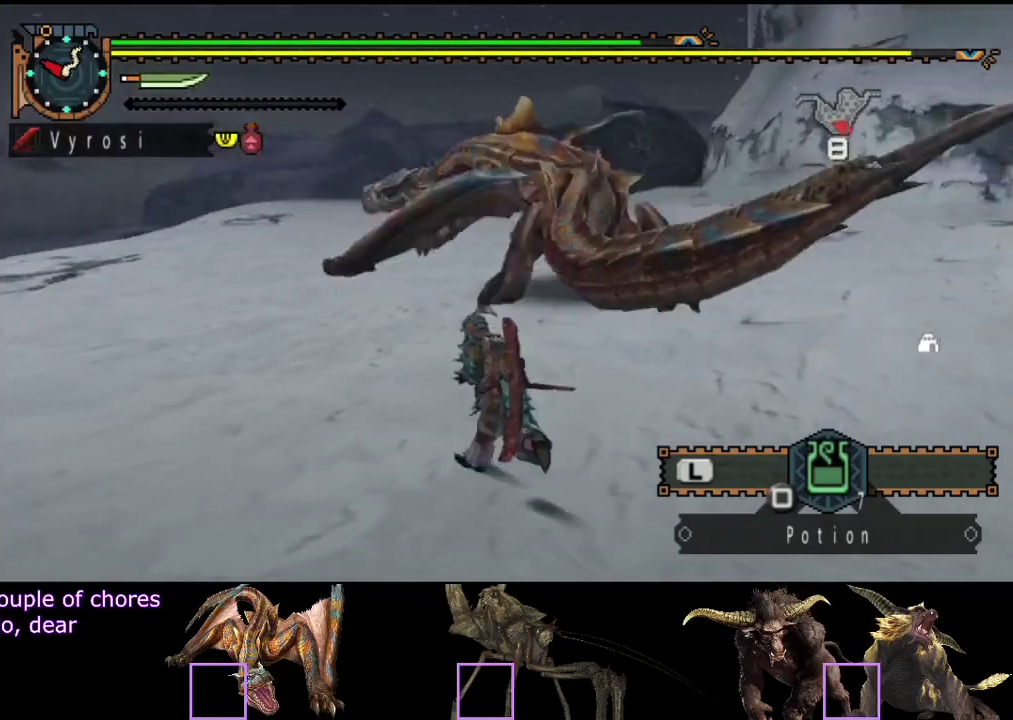
{"buttons": [], "left_stick": "up", "right_stick": "center", "events": [[167, "left_stick", "up"]]}
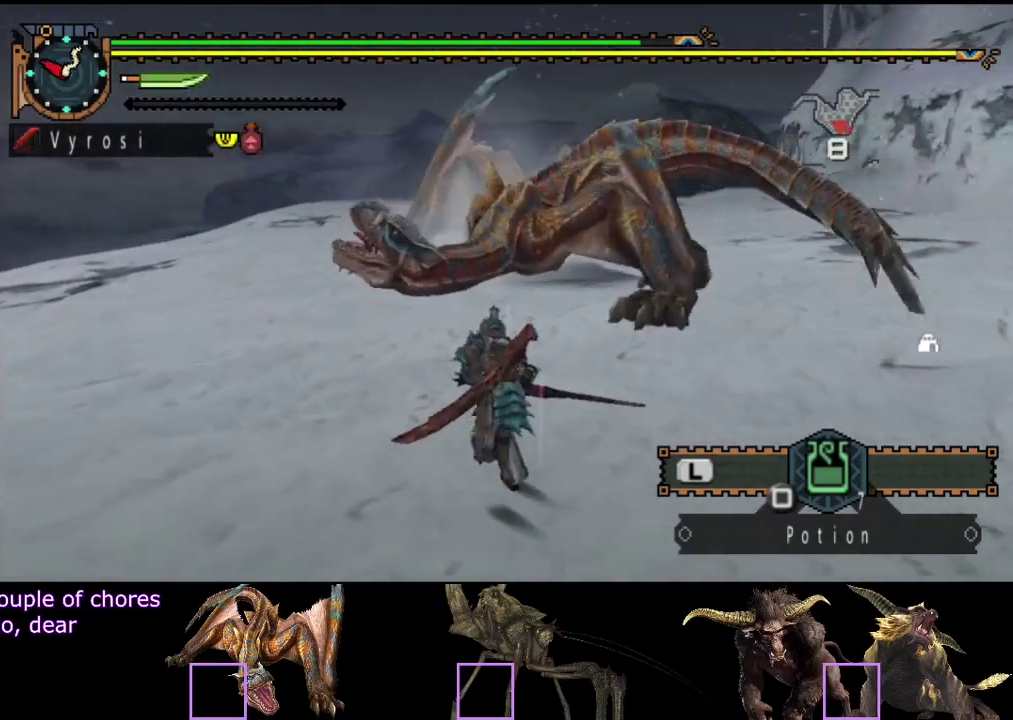
{"buttons": [], "left_stick": "center", "right_stick": "center", "events": [[283, "left_stick", "up-right"], [317, "right_stick", "left"], [417, "left_stick", "center"], [483, "right_stick", "center"]]}
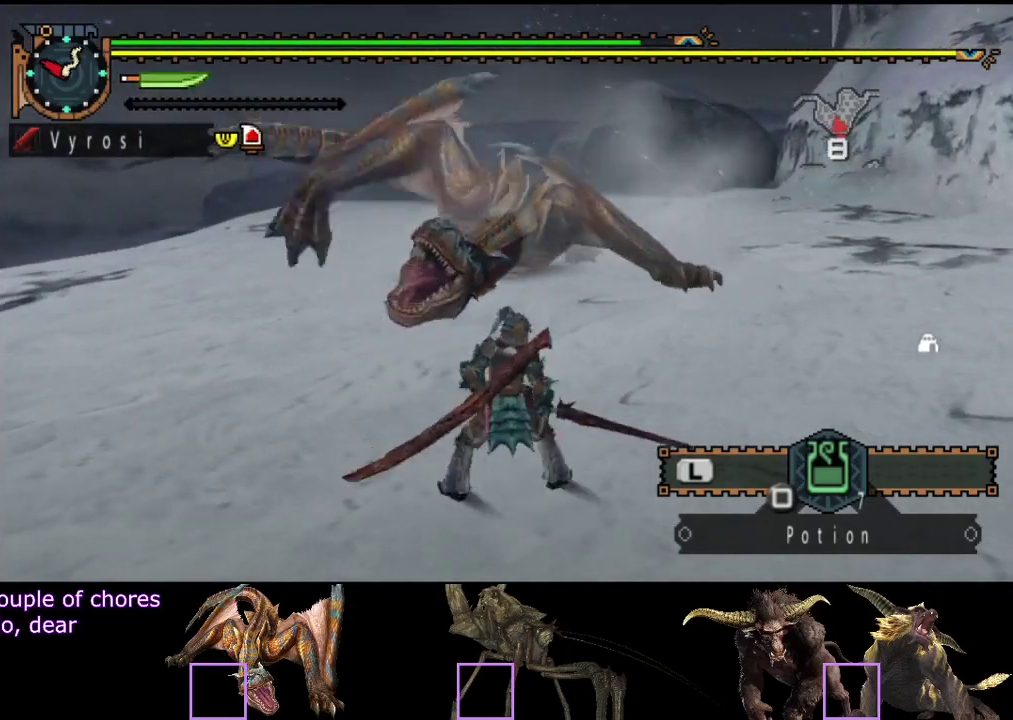
{"buttons": [], "left_stick": "down-right", "right_stick": "center", "events": [[117, "left_stick", "down-right"]]}
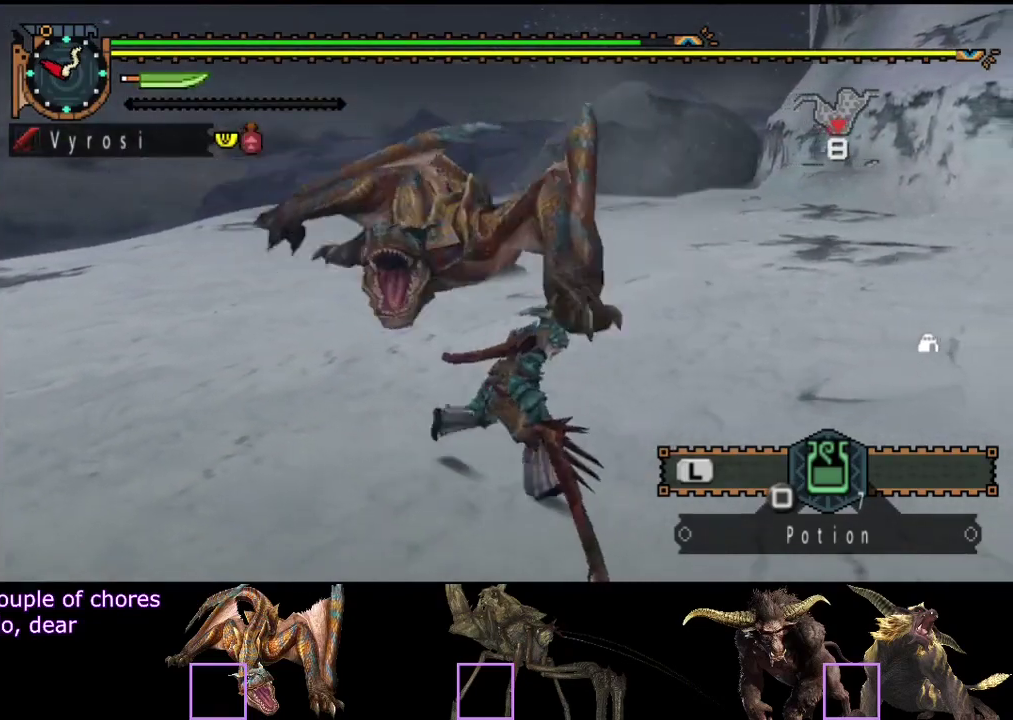
{"buttons": [], "left_stick": "right", "right_stick": "center", "events": [[200, "left_stick", "right"]]}
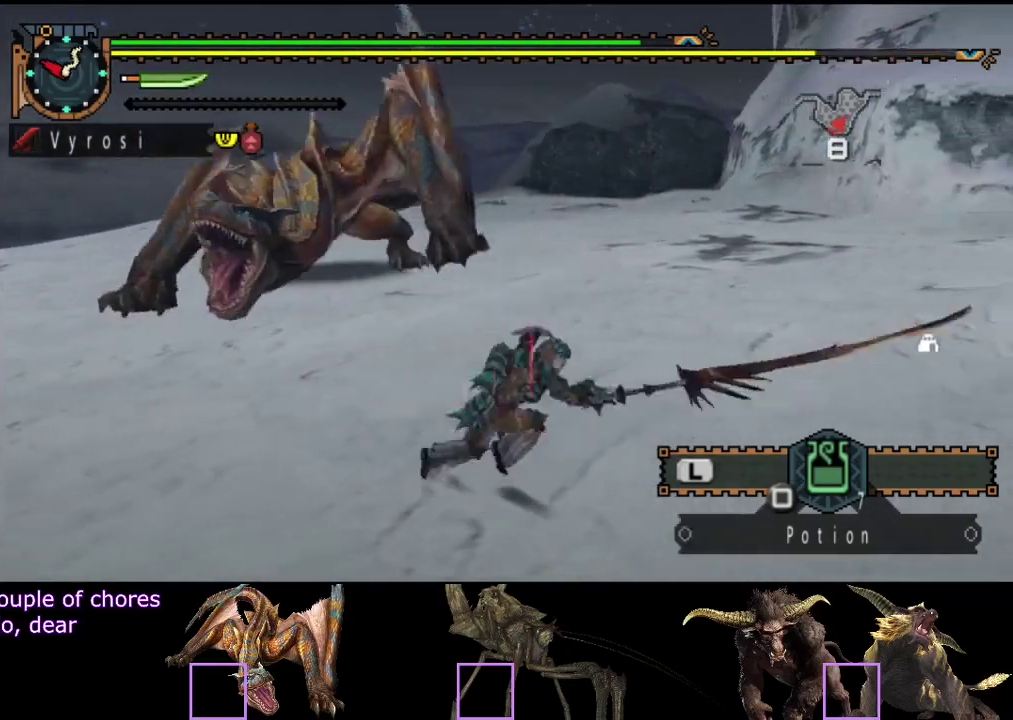
{"buttons": [], "left_stick": "center", "right_stick": "left", "events": [[100, "right_stick", "left"], [433, "left_stick", "center"]]}
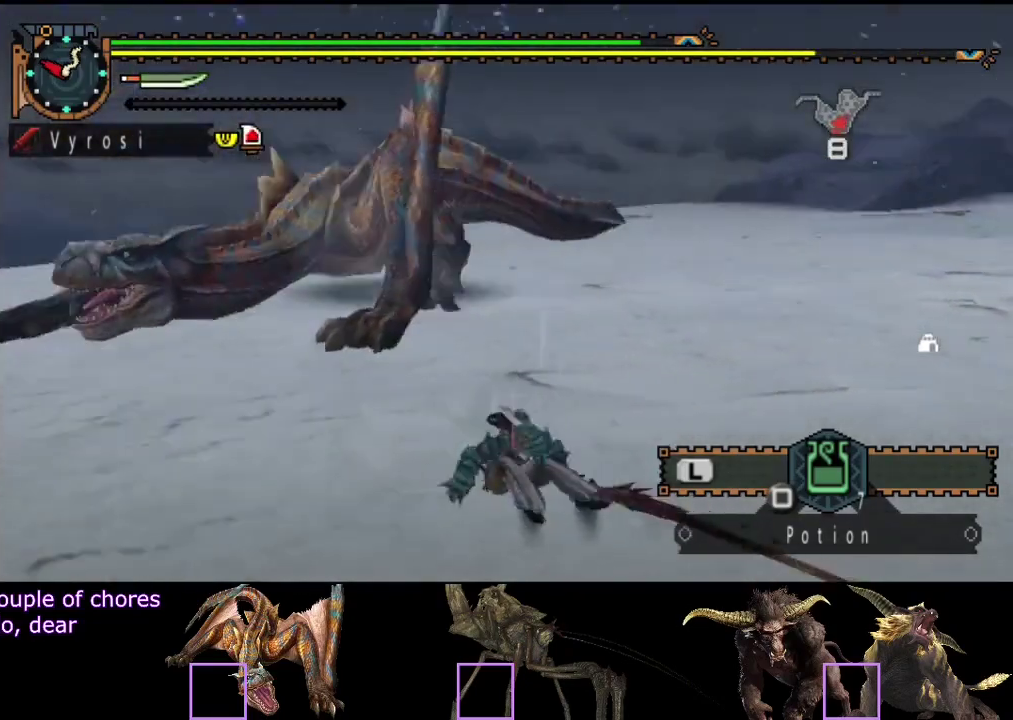
{"buttons": [], "left_stick": "up-left", "right_stick": "center", "events": [[267, "left_stick", "up-left"], [450, "right_stick", "center"]]}
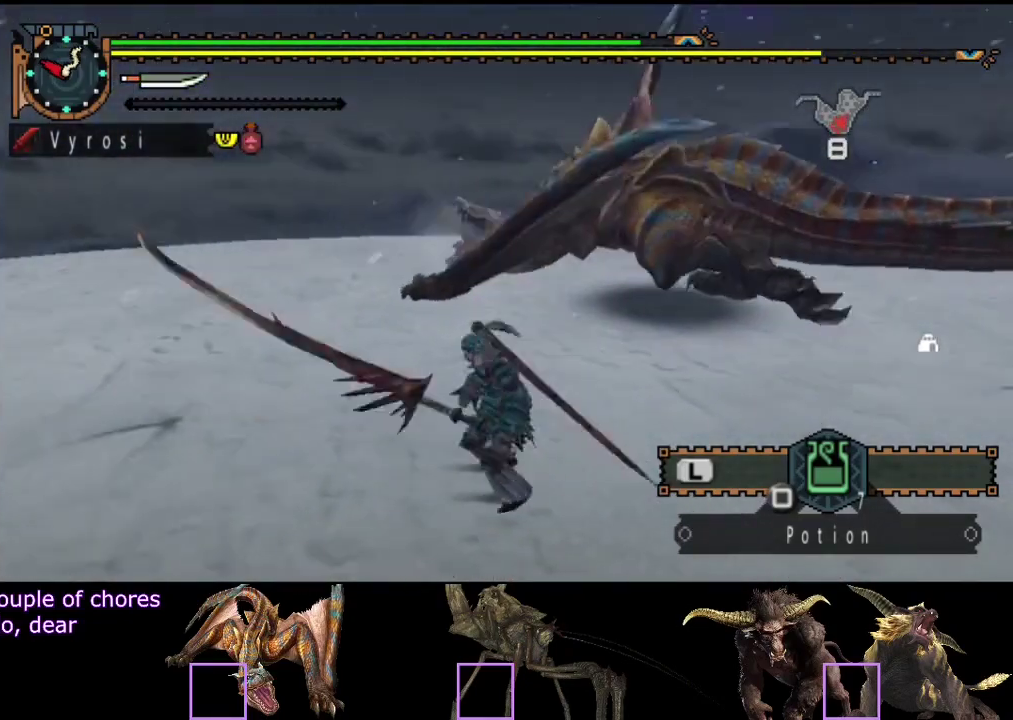
{"buttons": [], "left_stick": "up-right", "right_stick": "left", "events": [[217, "left_stick", "up"], [450, "right_stick", "left"], [483, "left_stick", "up-right"]]}
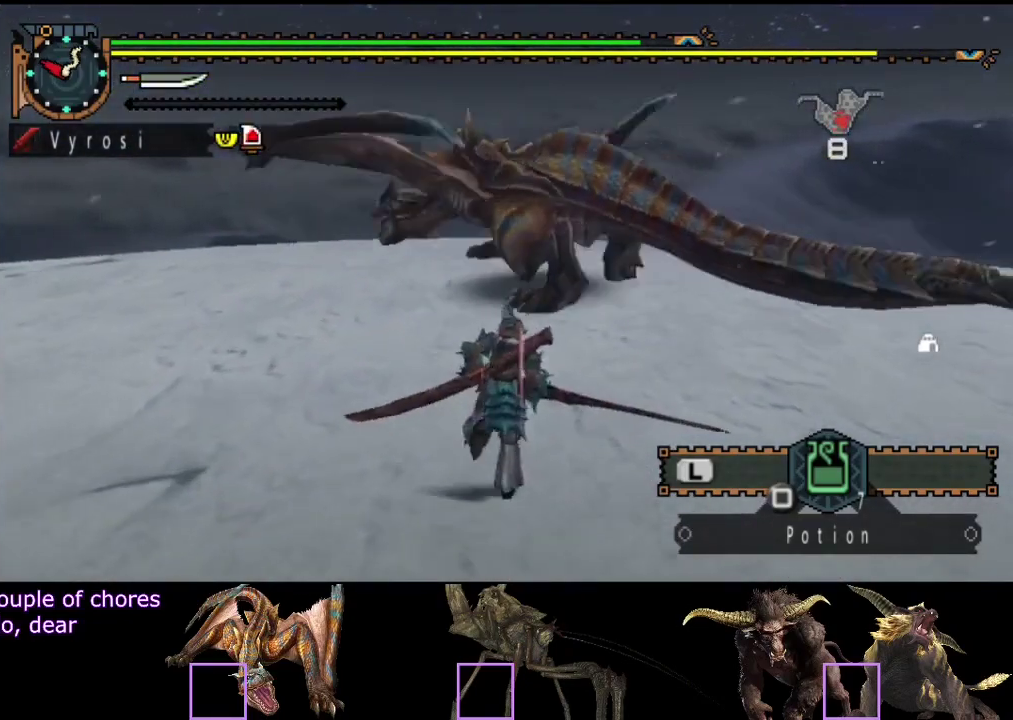
{"buttons": [], "left_stick": "right", "right_stick": "center", "events": [[150, "right_stick", "center"], [283, "left_stick", "right"]]}
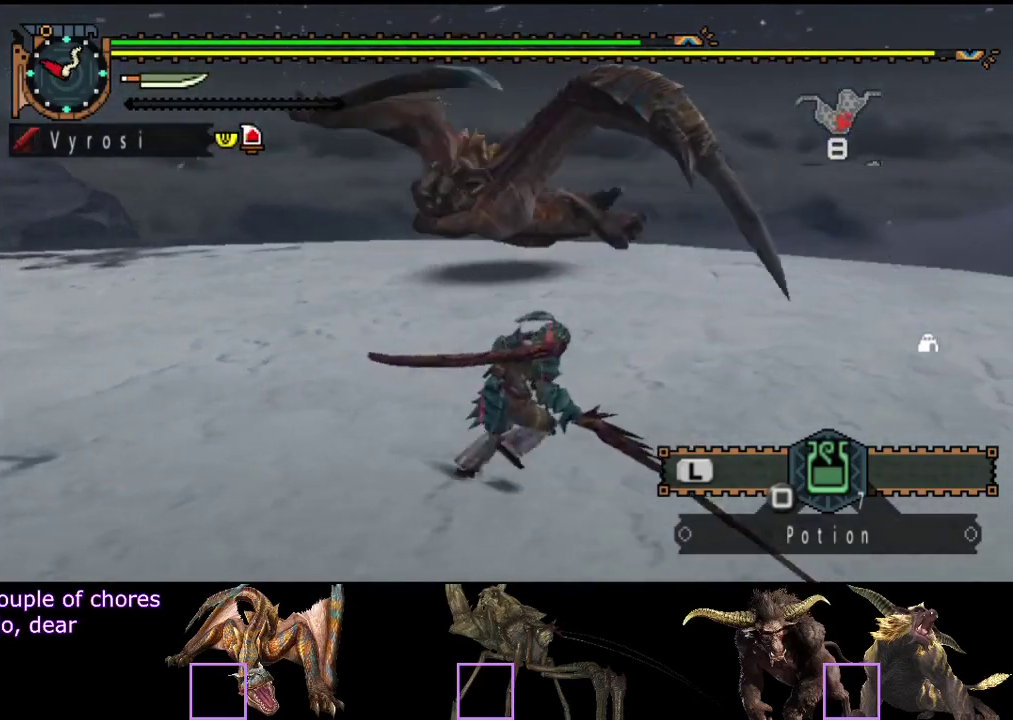
{"buttons": [], "left_stick": "center", "right_stick": "center", "events": [[17, "left_stick", "up-right"], [117, "left_stick", "up"], [250, "left_stick", "up-left"], [500, "left_stick", "center"]]}
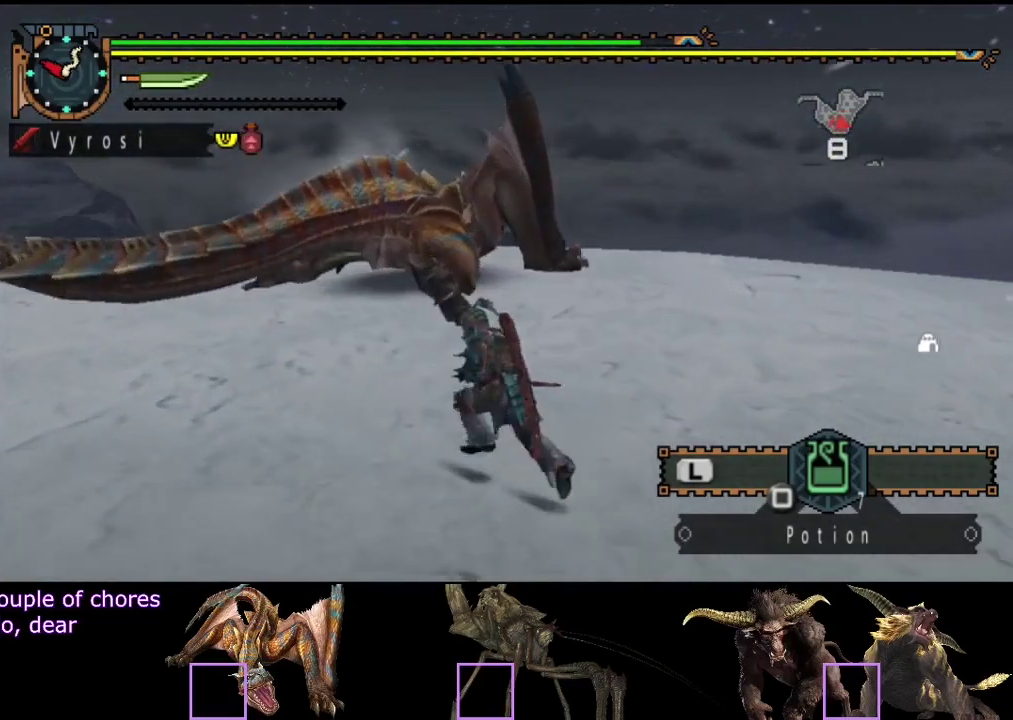
{"buttons": [], "left_stick": "center", "right_stick": "center", "events": []}
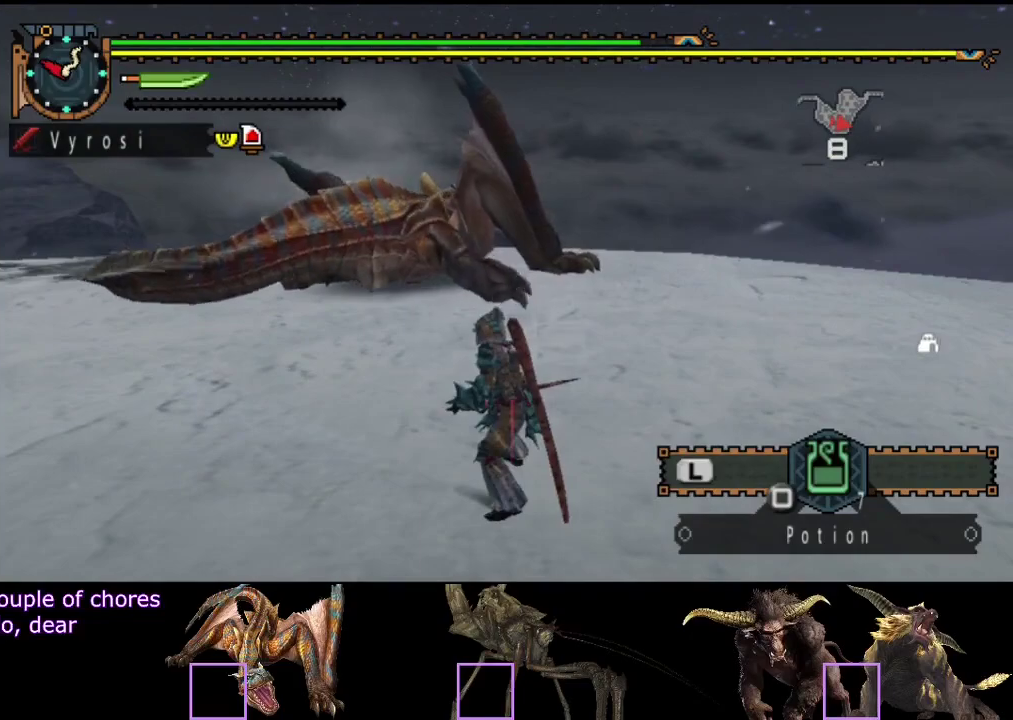
{"buttons": [], "left_stick": "center", "right_stick": "center", "events": [[167, "left_stick", "up-left"], [200, "TRIANGLE", "down"], [300, "TRIANGLE", "up"], [400, "left_stick", "center"]]}
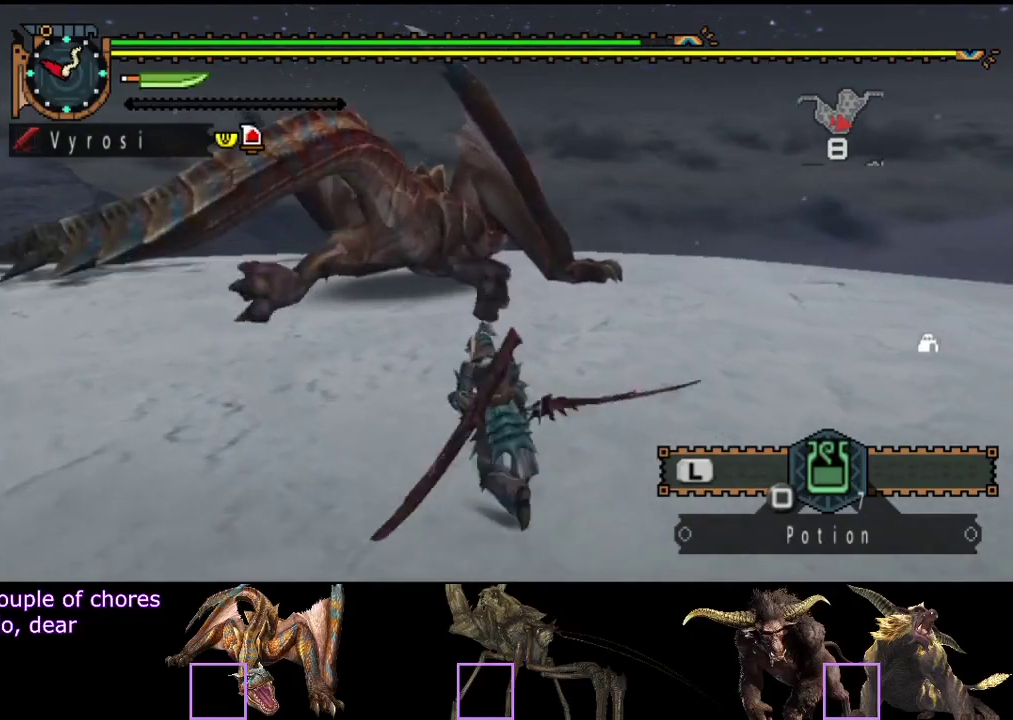
{"buttons": [], "left_stick": "up", "right_stick": "center", "events": [[417, "left_stick", "up"]]}
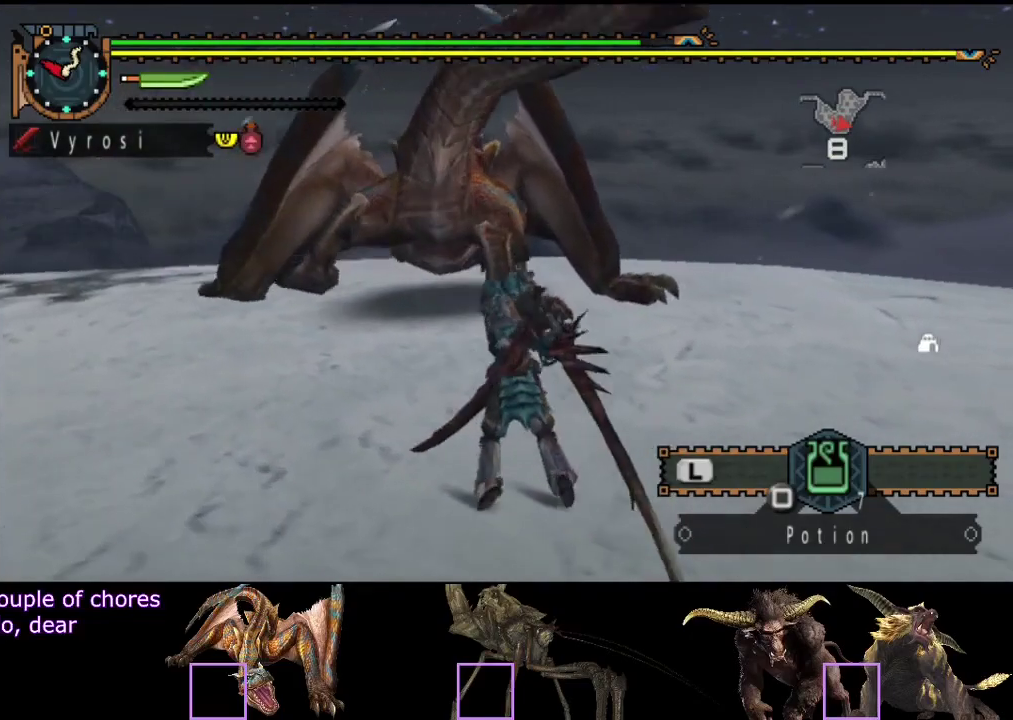
{"buttons": [], "left_stick": "right", "right_stick": "center", "events": [[50, "left_stick", "up-right"], [217, "TRIANGLE", "down"], [317, "TRIANGLE", "up"], [383, "TRIANGLE", "down"], [383, "left_stick", "right"], [450, "TRIANGLE", "up"]]}
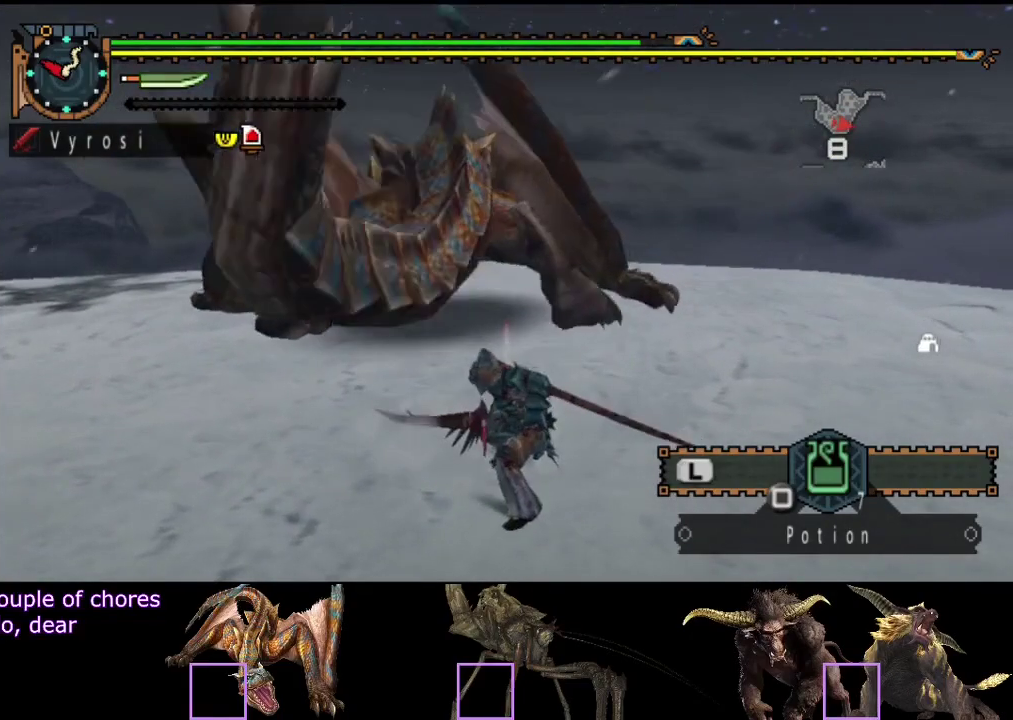
{"buttons": [], "left_stick": "right", "right_stick": "center", "events": [[17, "TRIANGLE", "down"], [83, "TRIANGLE", "up"], [150, "TRIANGLE", "down"], [250, "TRIANGLE", "up"]]}
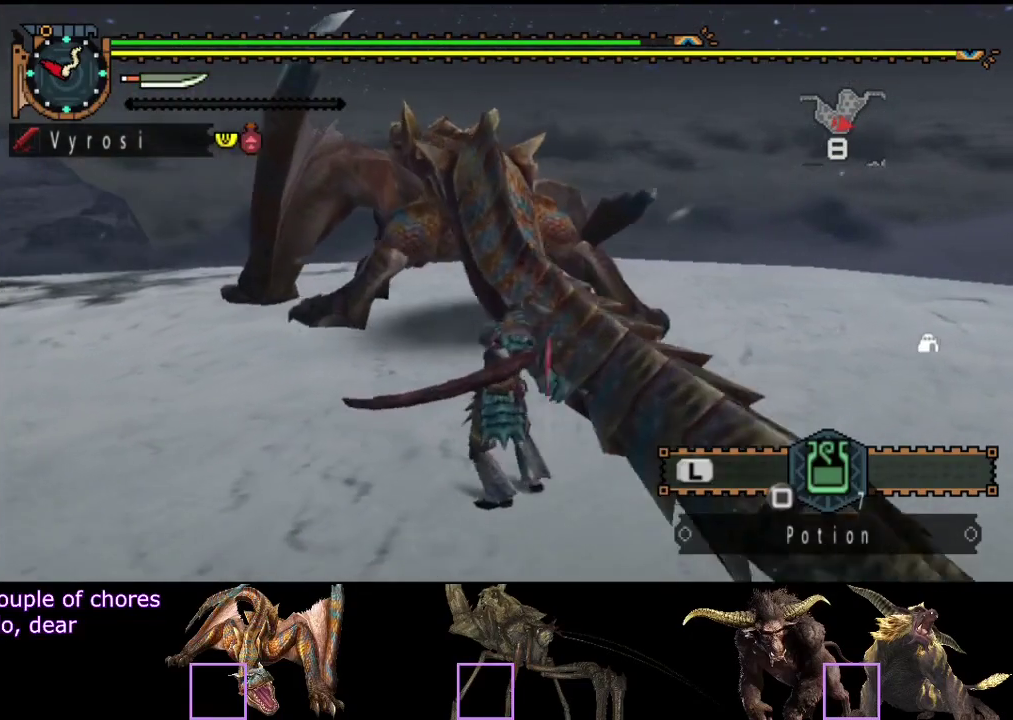
{"buttons": ["CIRCLE"], "left_stick": "center", "right_stick": "center", "events": [[333, "left_stick", "center"], [367, "CIRCLE", "down"], [367, "TRIANGLE", "down"], [500, "TRIANGLE", "up"]]}
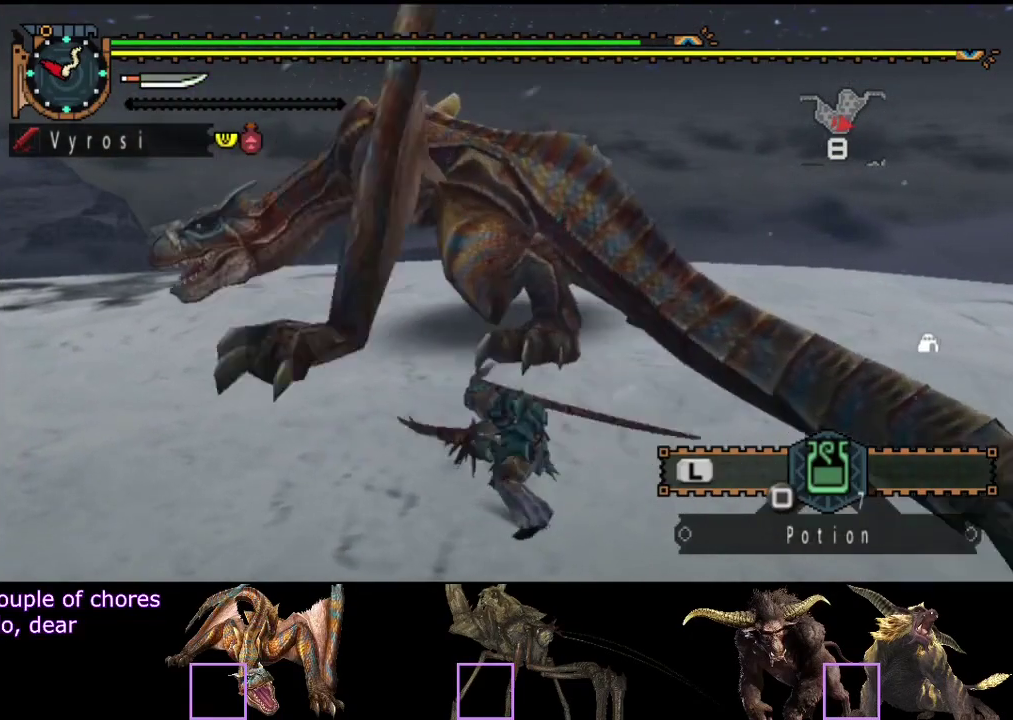
{"buttons": [], "left_stick": "center", "right_stick": "center", "events": [[67, "TRIANGLE", "down"], [167, "CIRCLE", "up"], [167, "TRIANGLE", "up"], [233, "CIRCLE", "down"], [233, "TRIANGLE", "down"], [300, "TRIANGLE", "up"], [367, "TRIANGLE", "down"], [467, "CIRCLE", "up"], [467, "TRIANGLE", "up"]]}
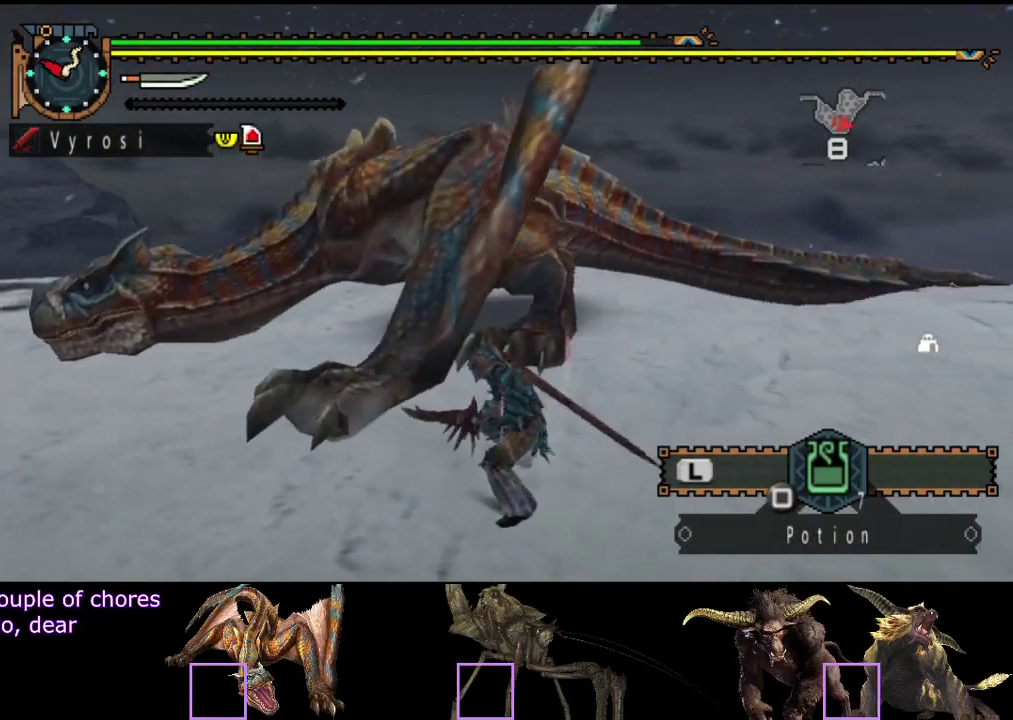
{"buttons": [], "left_stick": "center", "right_stick": "center", "events": [[33, "CIRCLE", "down"], [33, "TRIANGLE", "down"], [333, "CIRCLE", "up"], [333, "TRIANGLE", "up"]]}
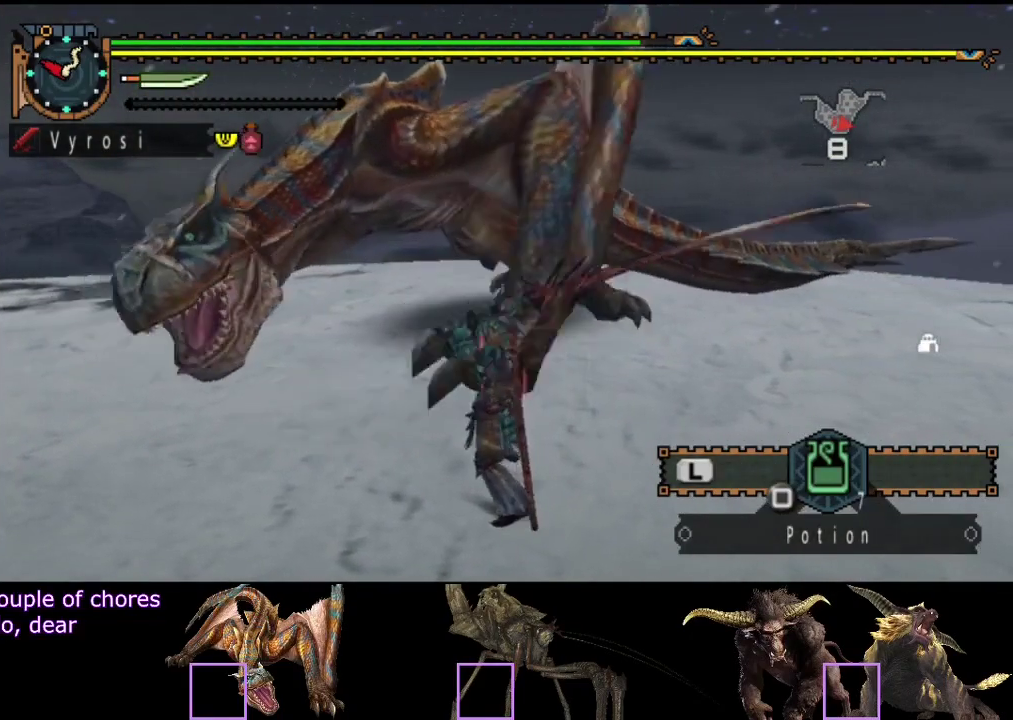
{"buttons": [], "left_stick": "center", "right_stick": "center", "events": []}